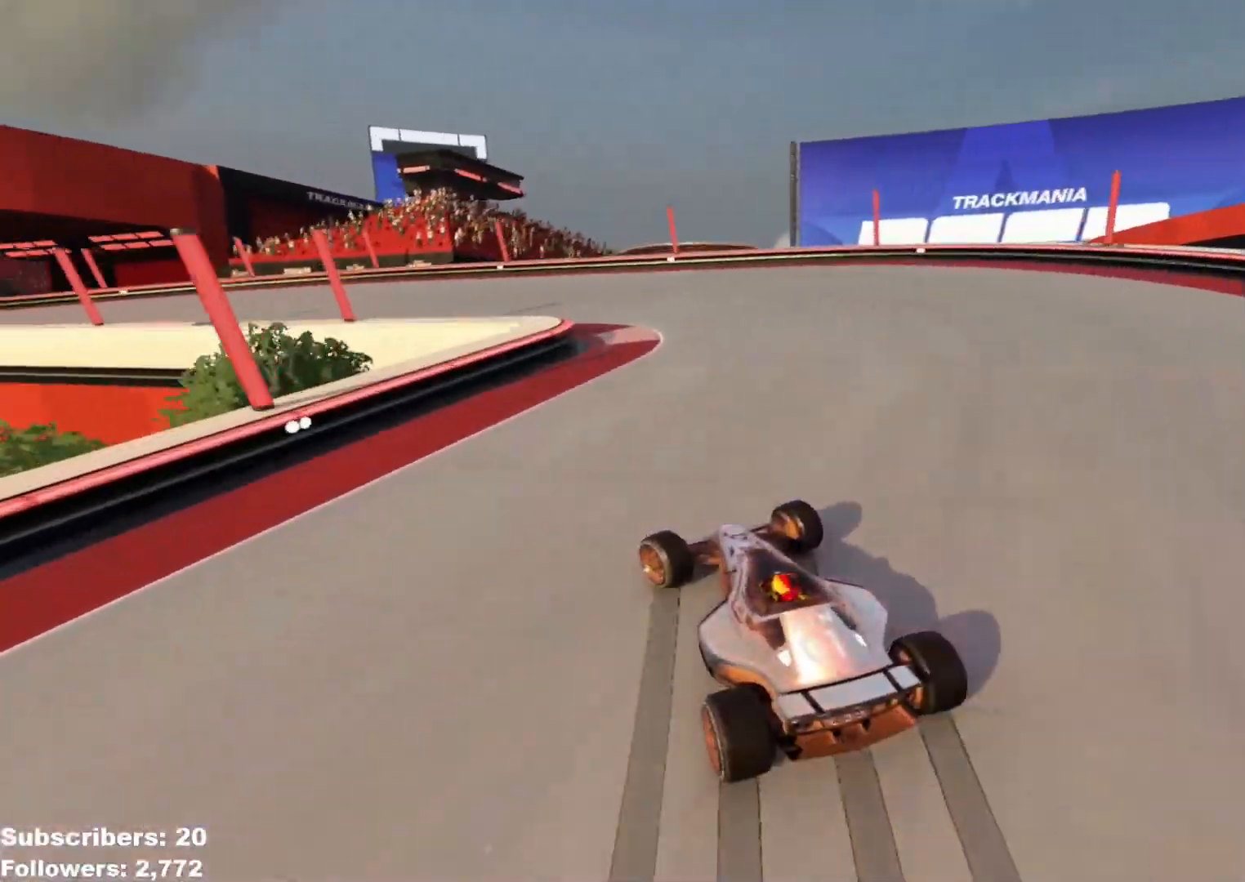
Gameplay with keyboard; each line is a JSON object with the keys held at the frame after it. "events" lists presses ("down") and releases ("up") of "down", "left", "right" and "up" between this image and that frame as [ms after this image, input, new state], when the widget could be followed in between. No other keys are recorded. Mouse input is not recorded.
{"keys": ["left", "up"], "events": [[200, "down", "down"], [250, "down", "up"]]}
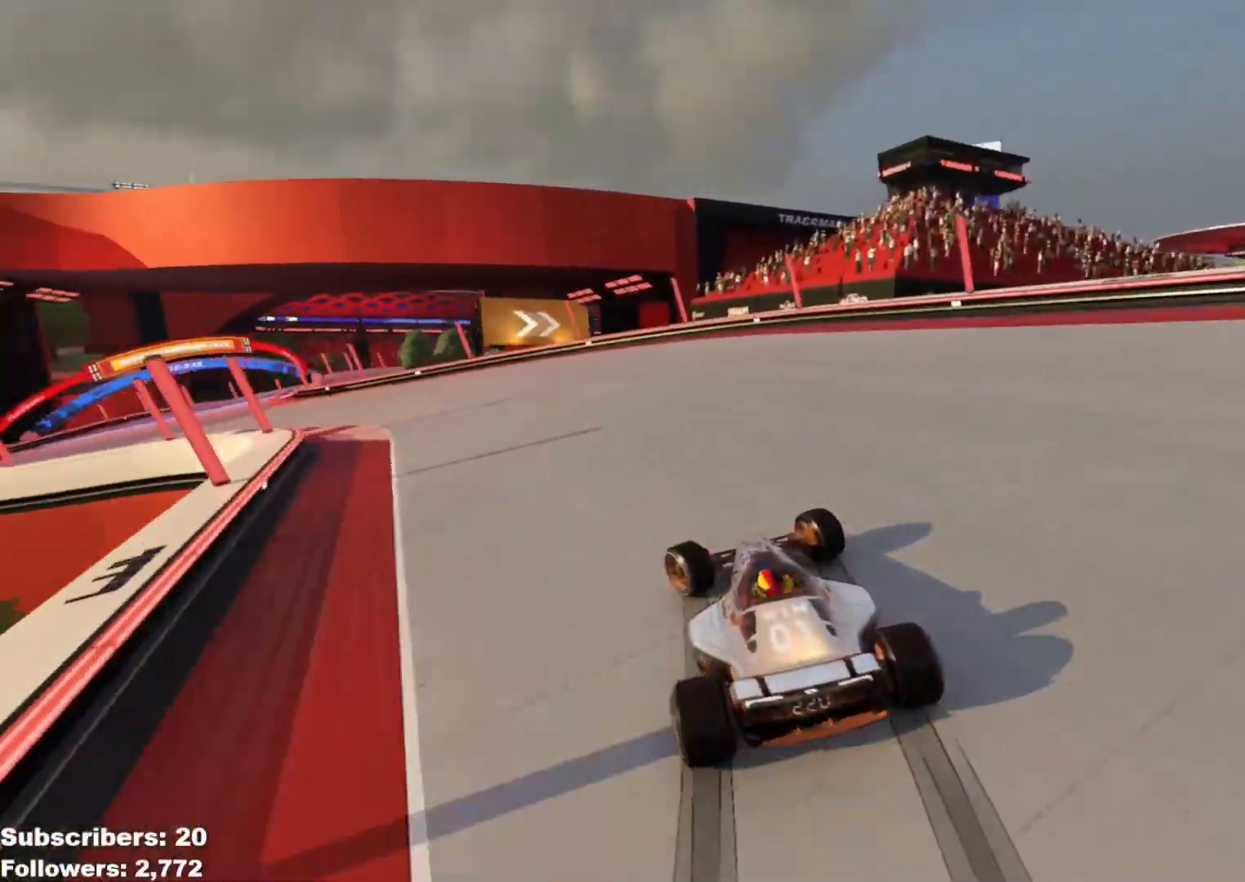
{"keys": ["left", "up"], "events": []}
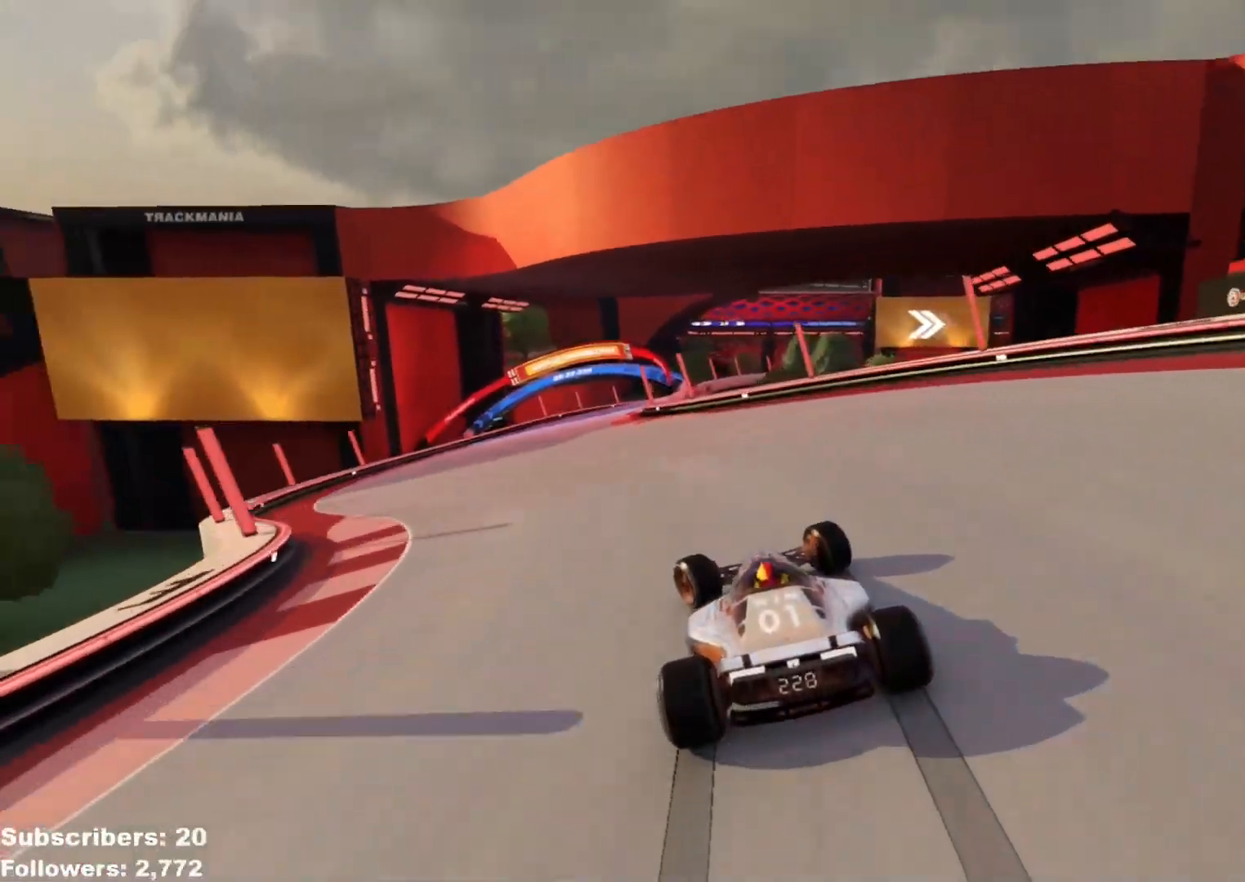
{"keys": ["up"], "events": [[200, "left", "up"], [334, "right", "down"], [484, "right", "up"]]}
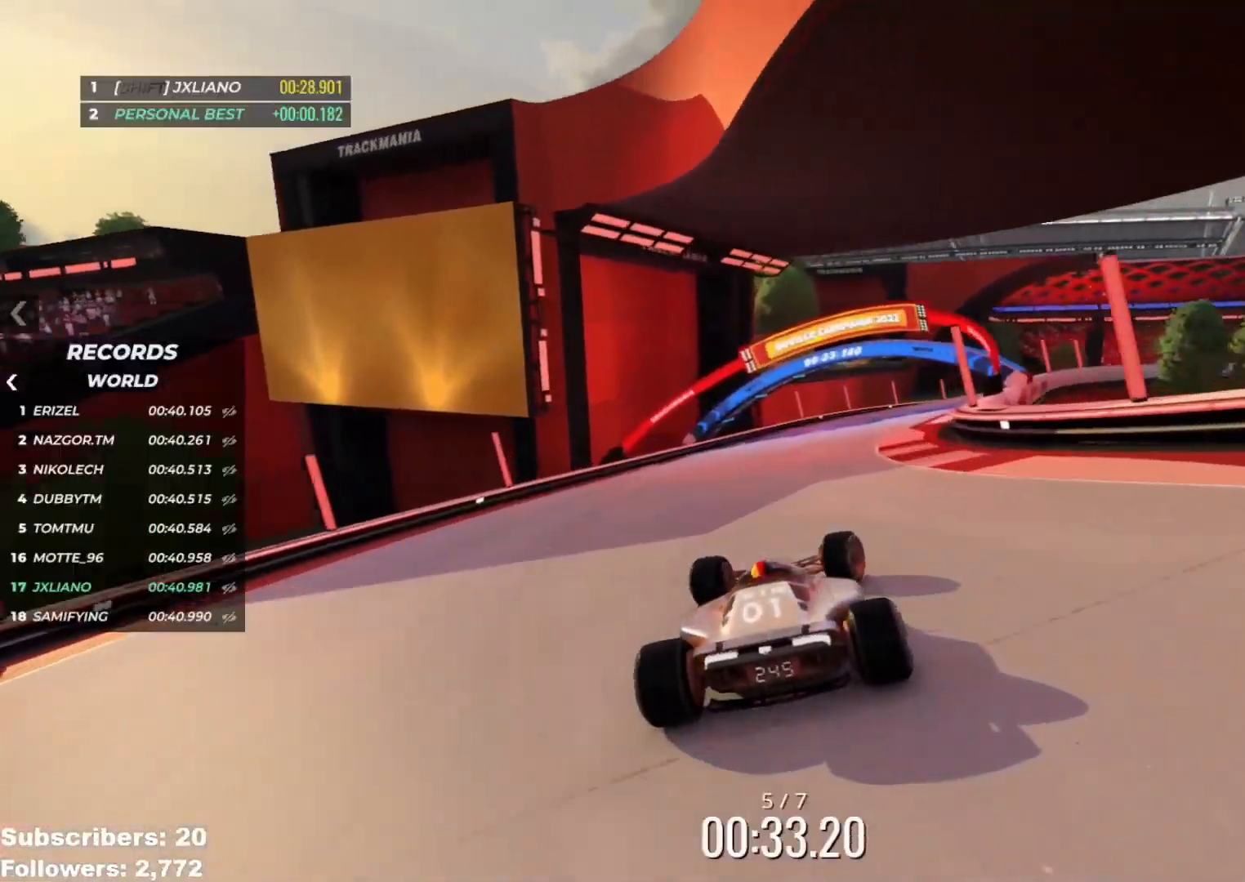
{"keys": ["right", "up"], "events": [[83, "right", "down"], [200, "right", "up"], [267, "right", "down"]]}
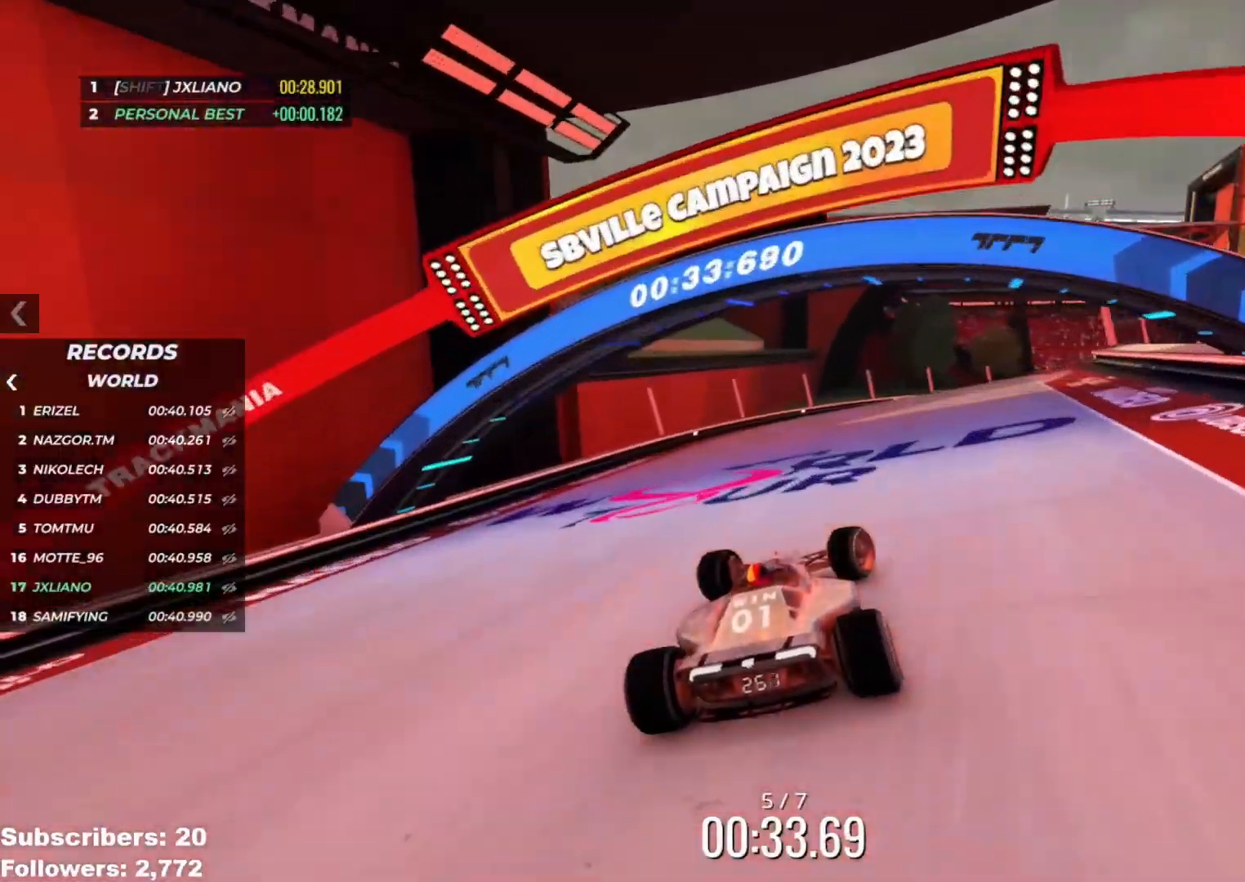
{"keys": ["right", "up"], "events": [[367, "right", "up"], [434, "right", "down"]]}
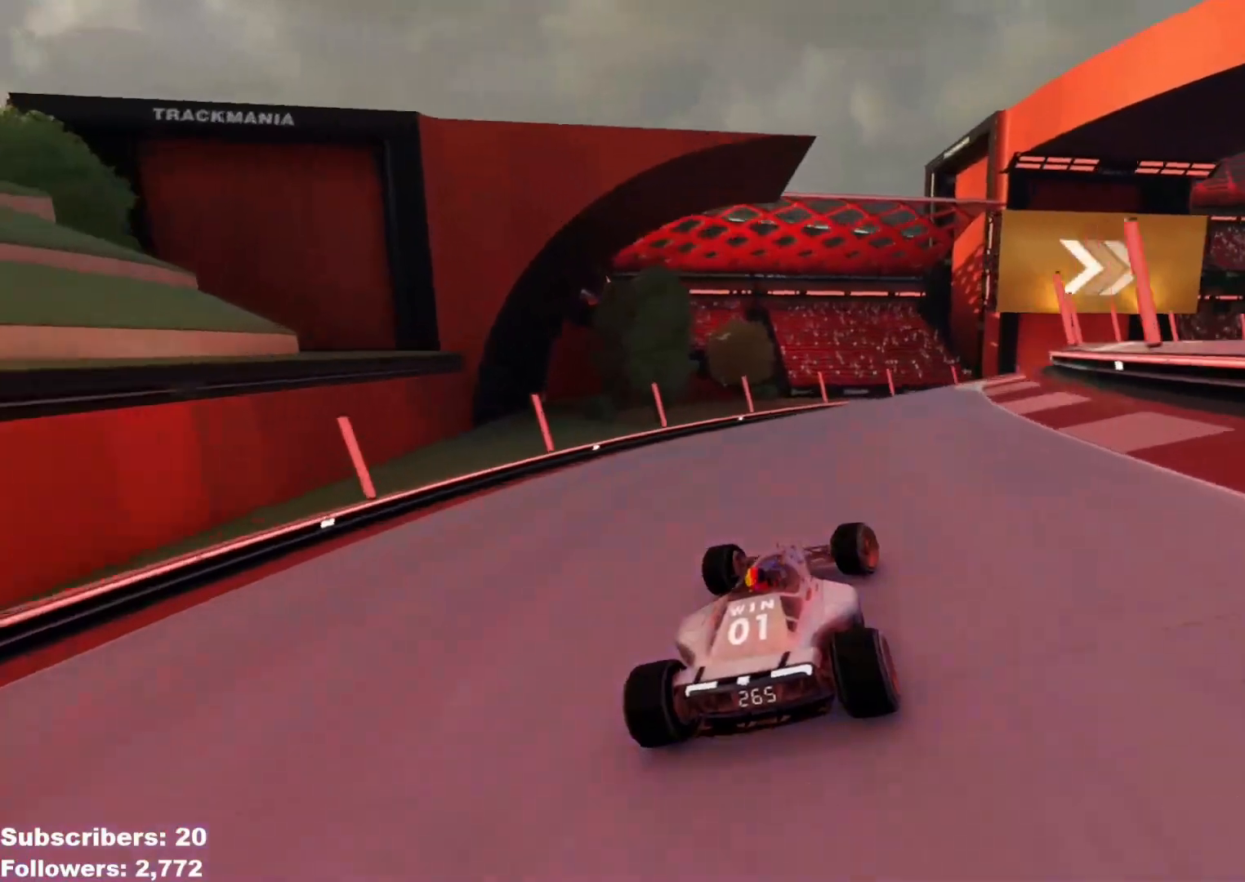
{"keys": ["right", "up"], "events": [[133, "right", "up"], [200, "right", "down"], [417, "right", "up"], [450, "right", "down"]]}
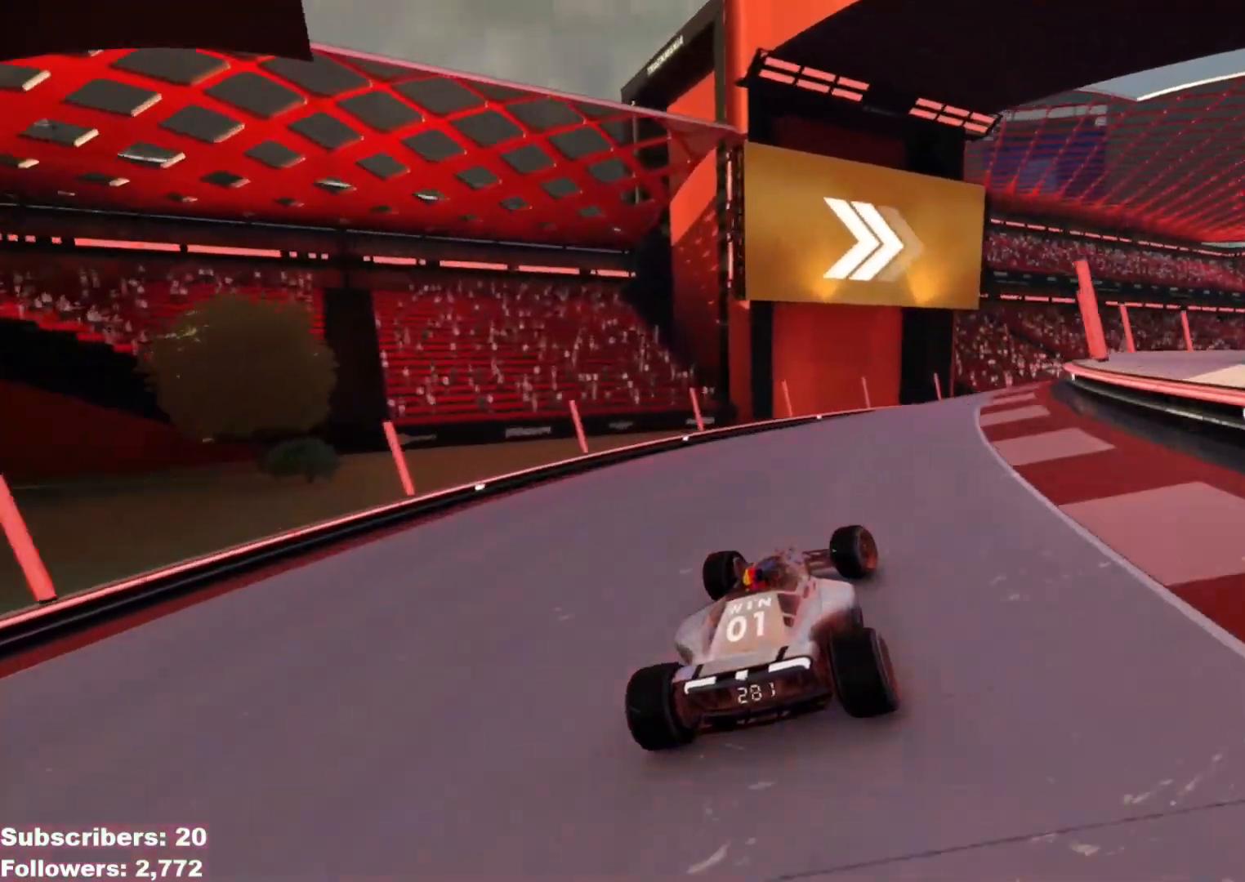
{"keys": ["up"], "events": [[134, "right", "up"], [200, "right", "down"], [317, "right", "up"], [367, "right", "down"], [484, "right", "up"]]}
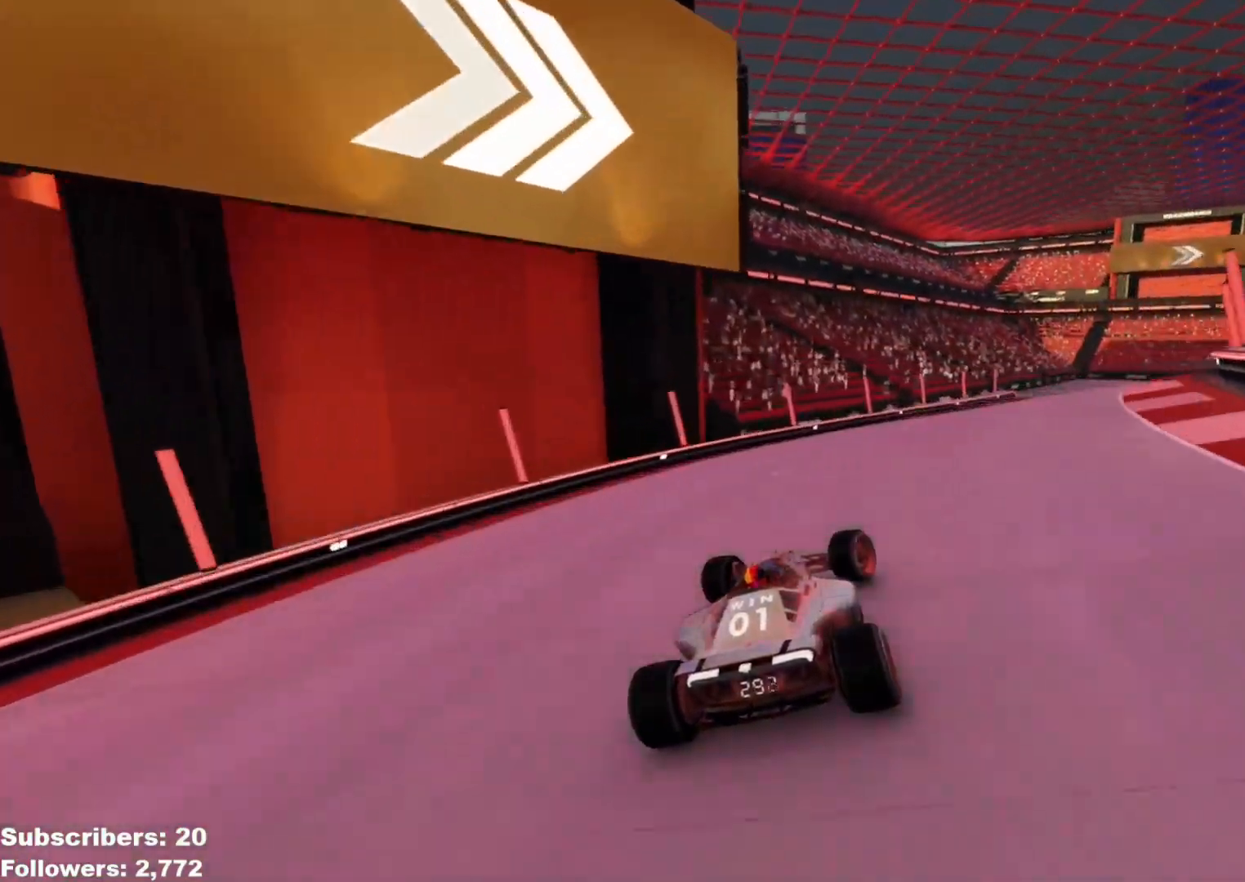
{"keys": ["right", "up"], "events": [[33, "right", "down"]]}
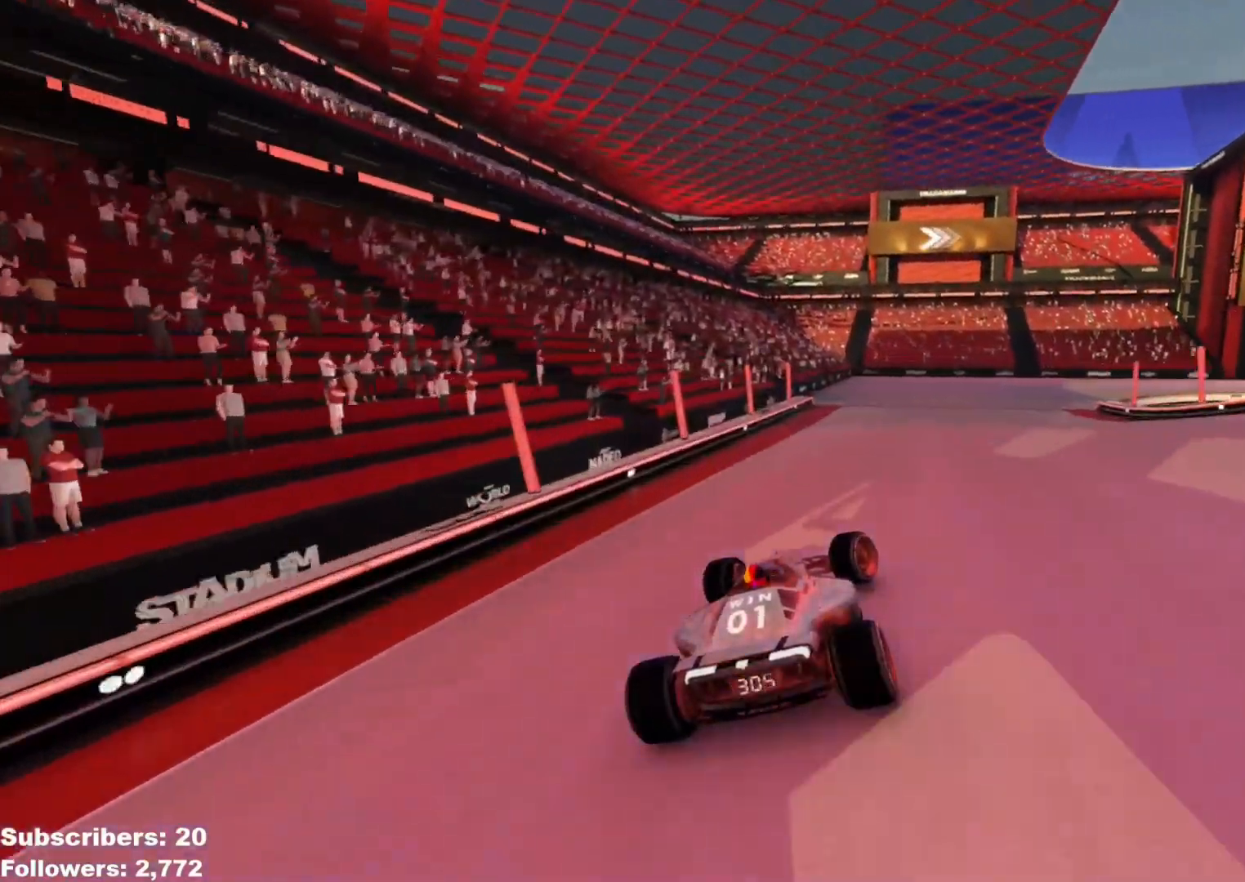
{"keys": ["right"], "events": [[117, "down", "down"], [400, "up", "up"], [484, "down", "up"]]}
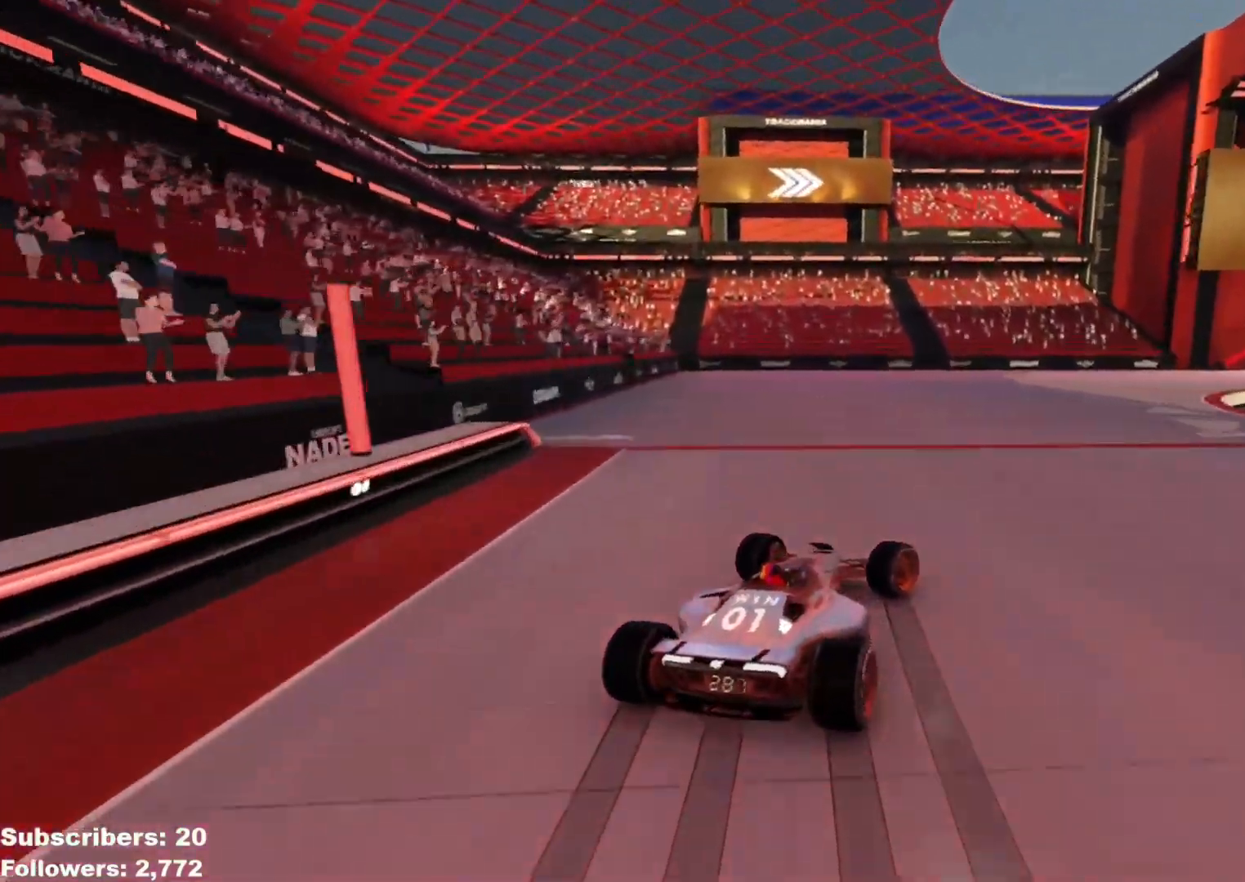
{"keys": ["right", "up"], "events": [[216, "up", "down"]]}
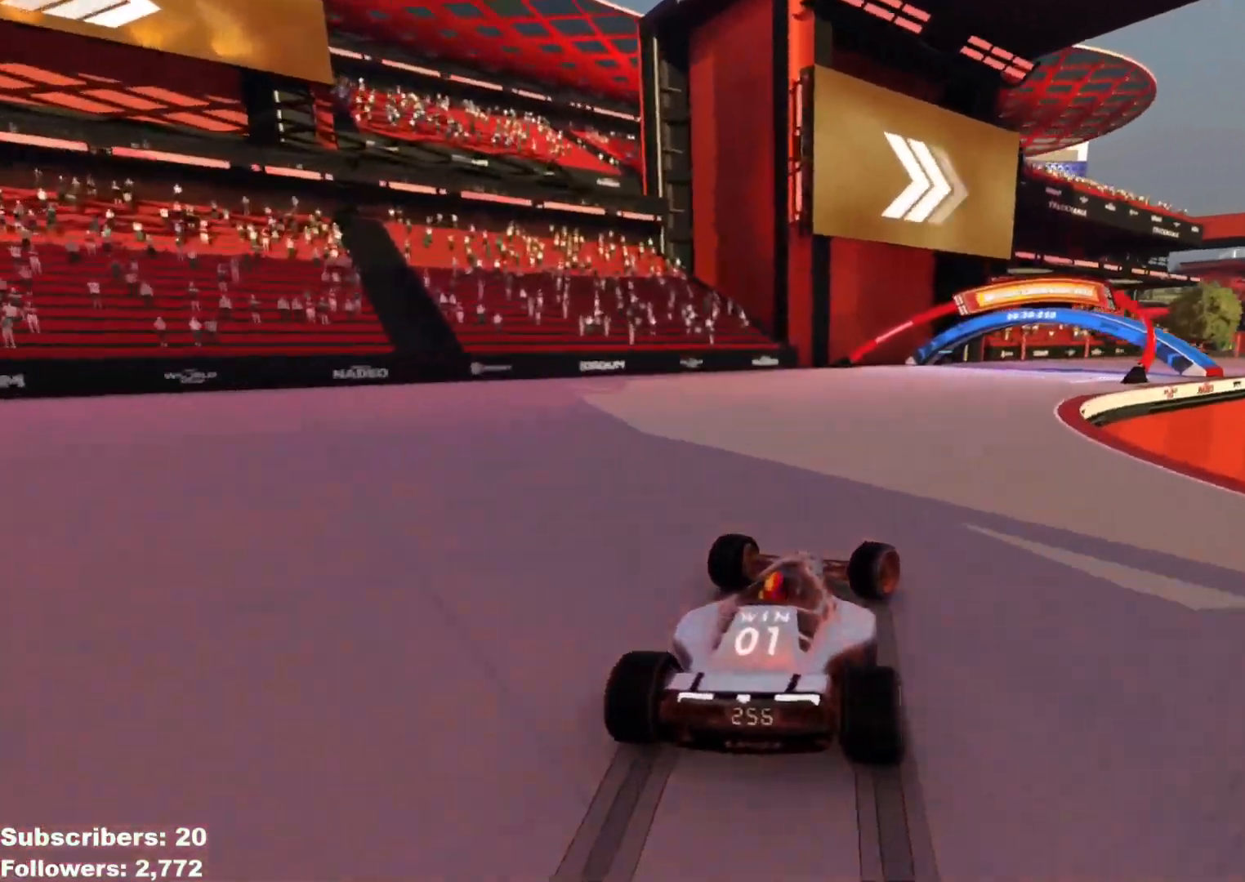
{"keys": ["right", "up"], "events": []}
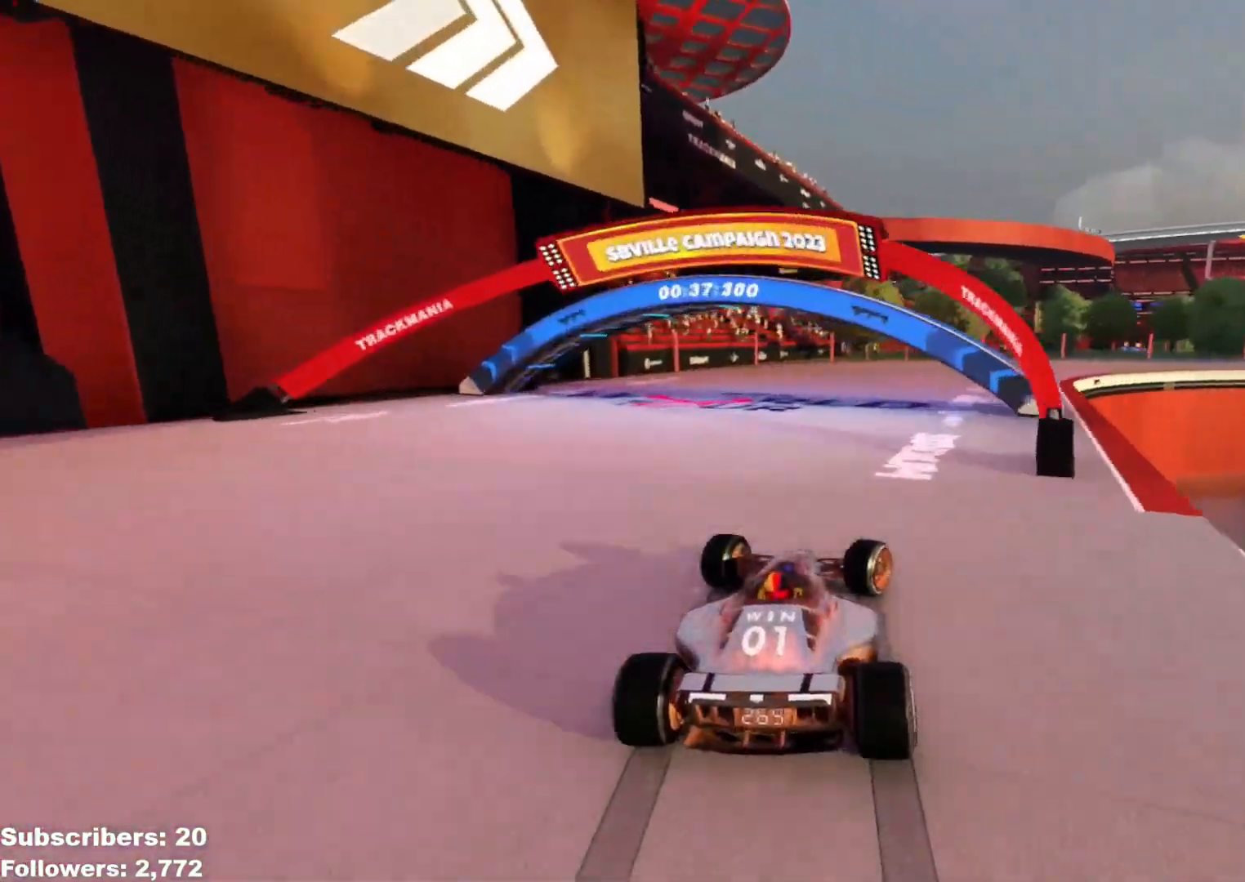
{"keys": ["right", "up"], "events": []}
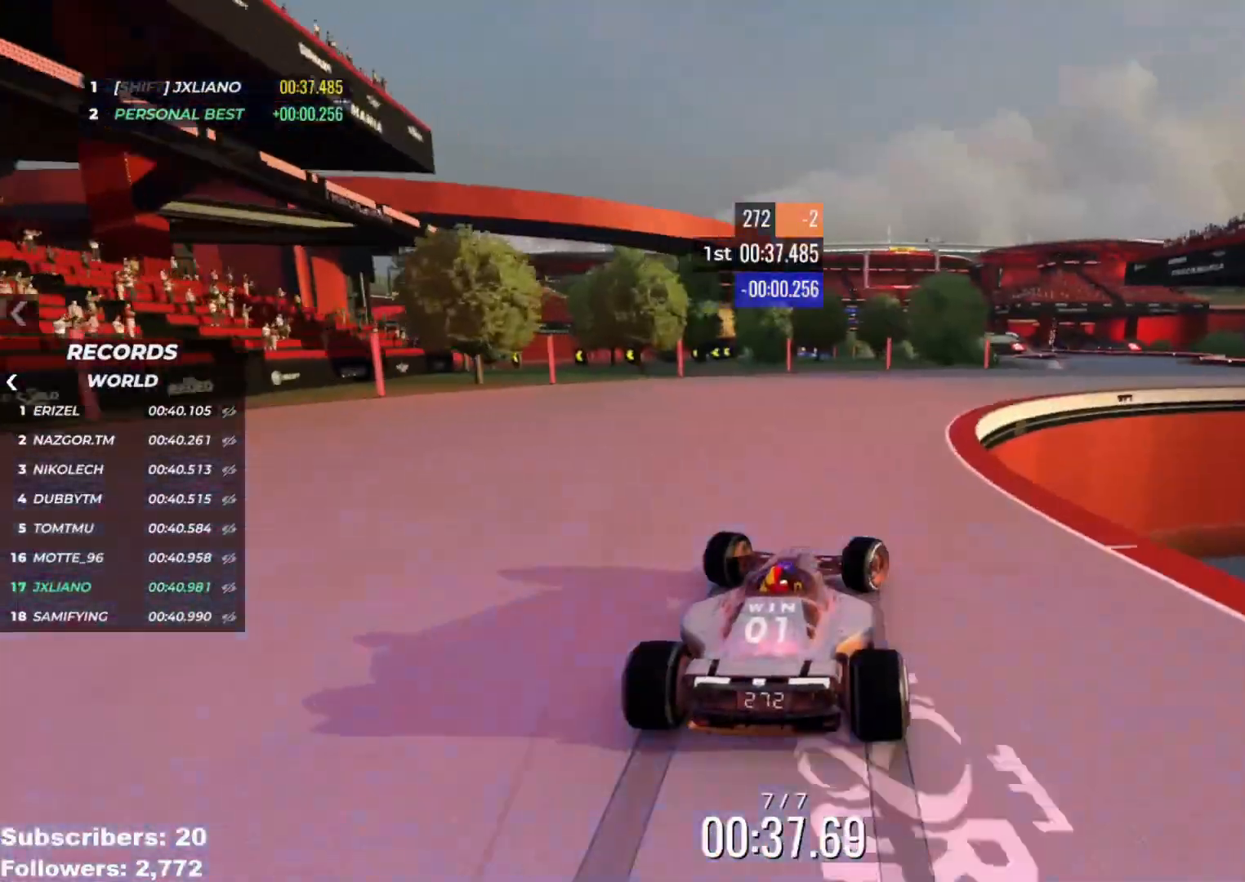
{"keys": ["up"], "events": [[434, "right", "up"]]}
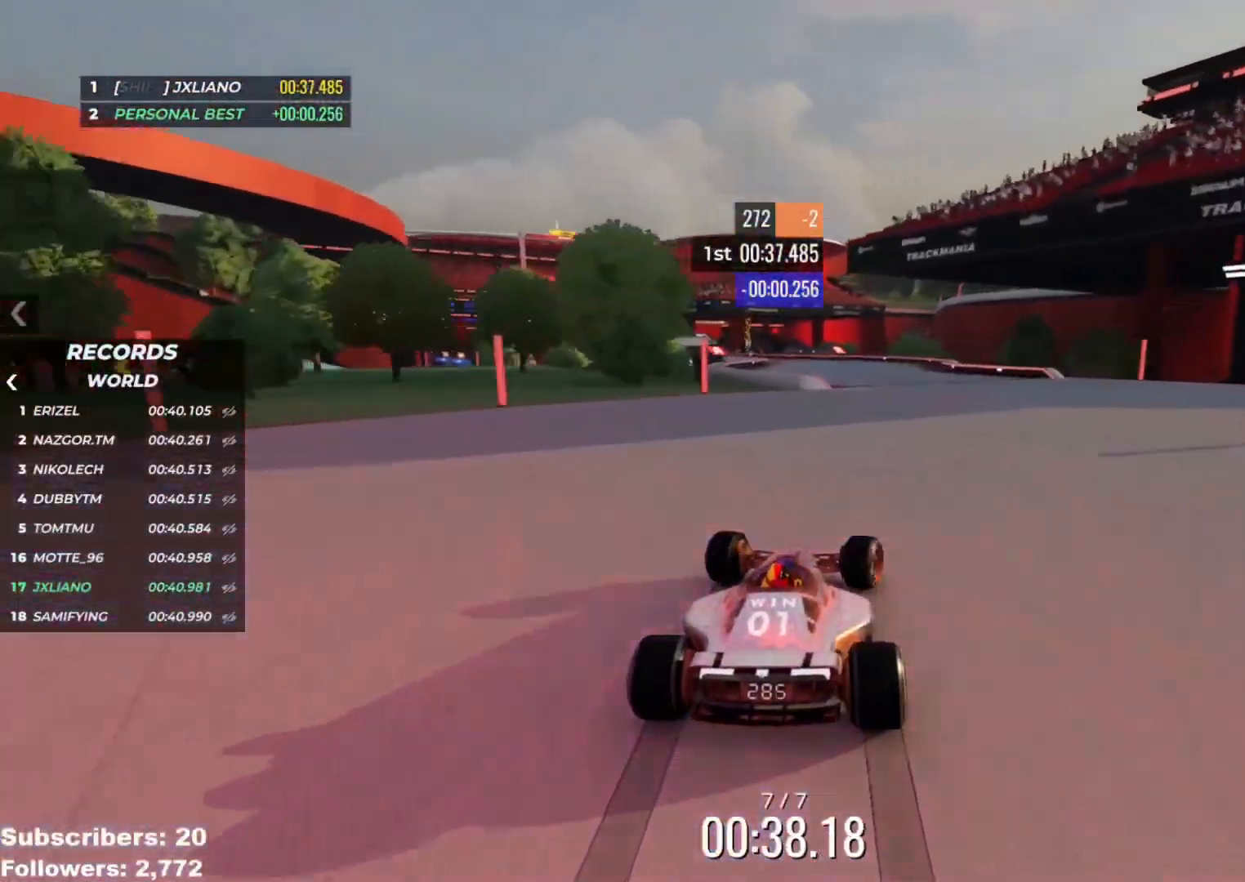
{"keys": ["up"], "events": [[183, "left", "down"], [484, "left", "up"]]}
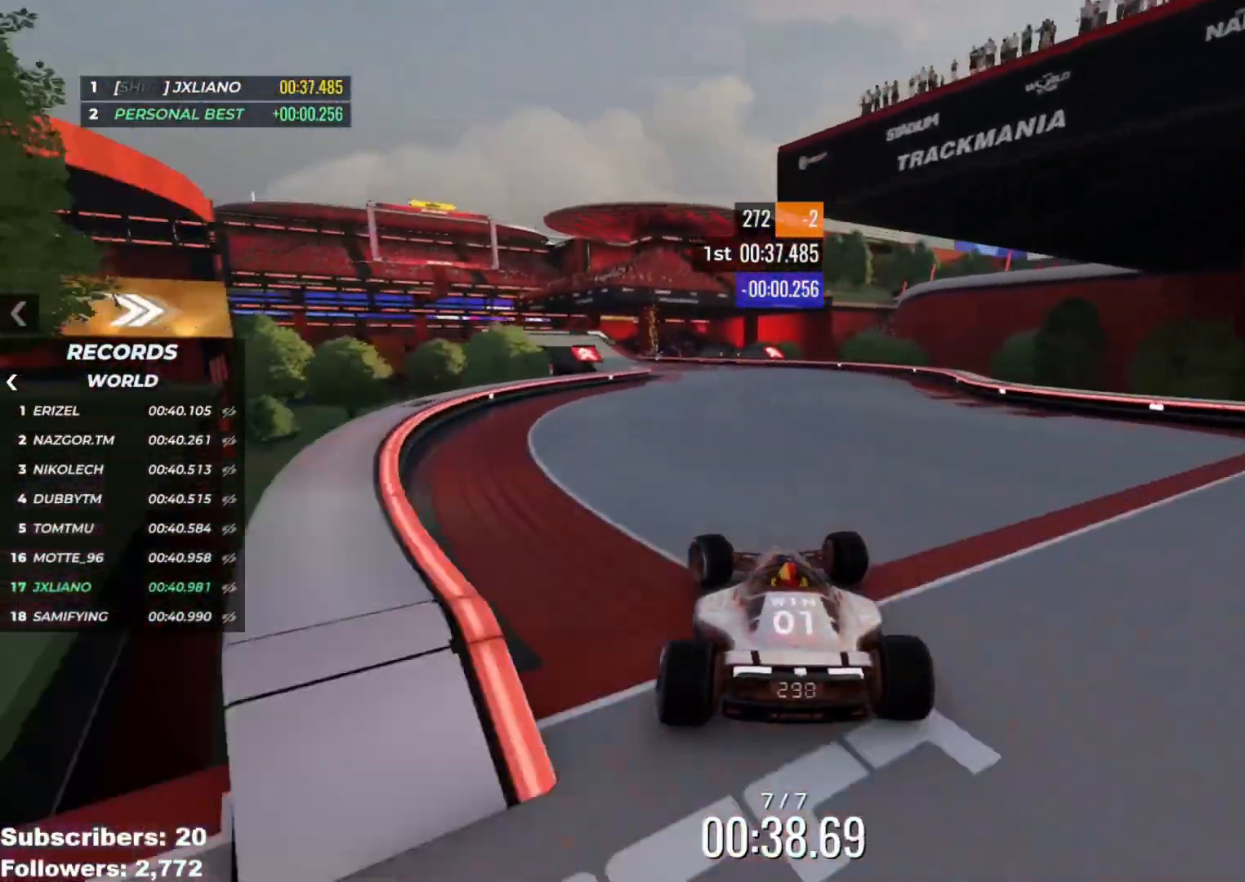
{"keys": ["up"], "events": [[284, "left", "down"], [434, "left", "up"]]}
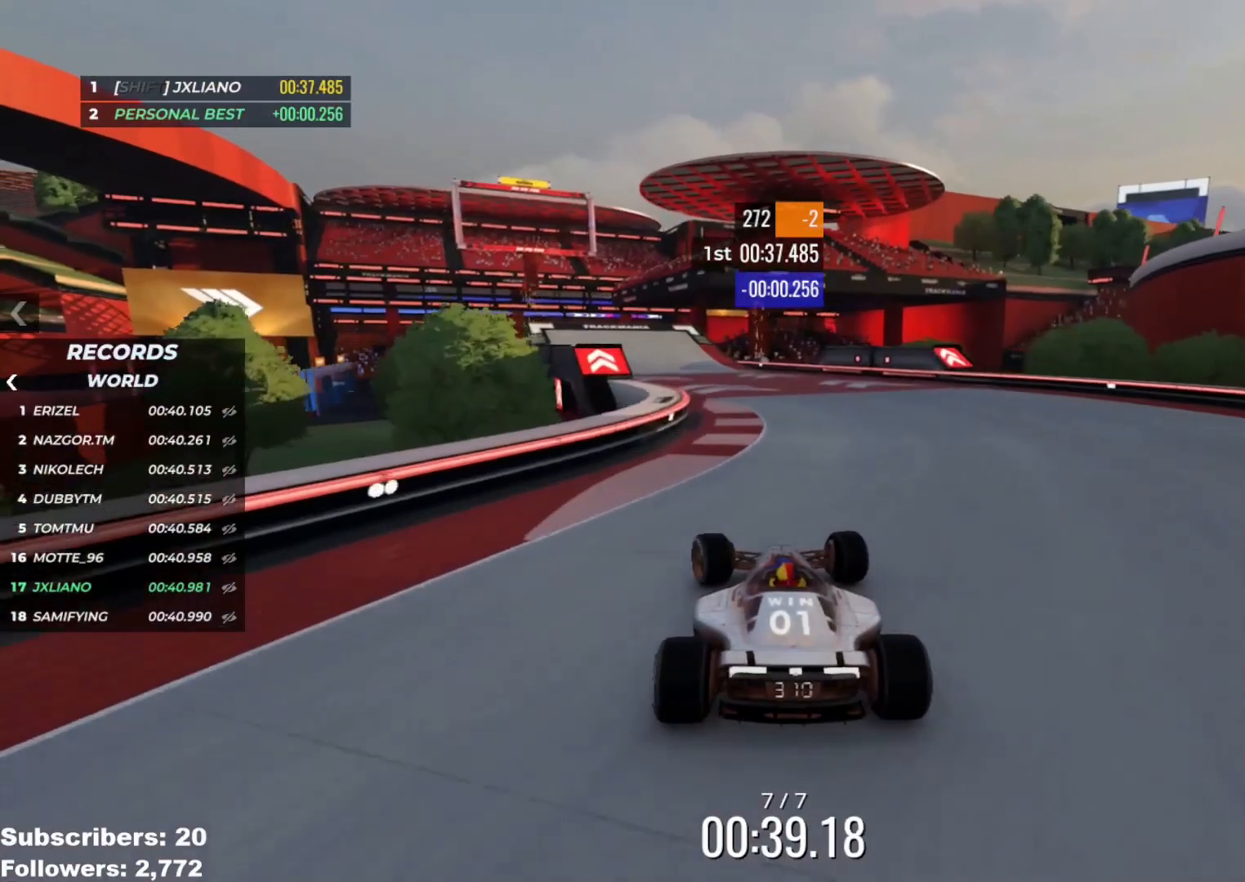
{"keys": ["up"], "events": [[17, "left", "down"], [450, "left", "up"]]}
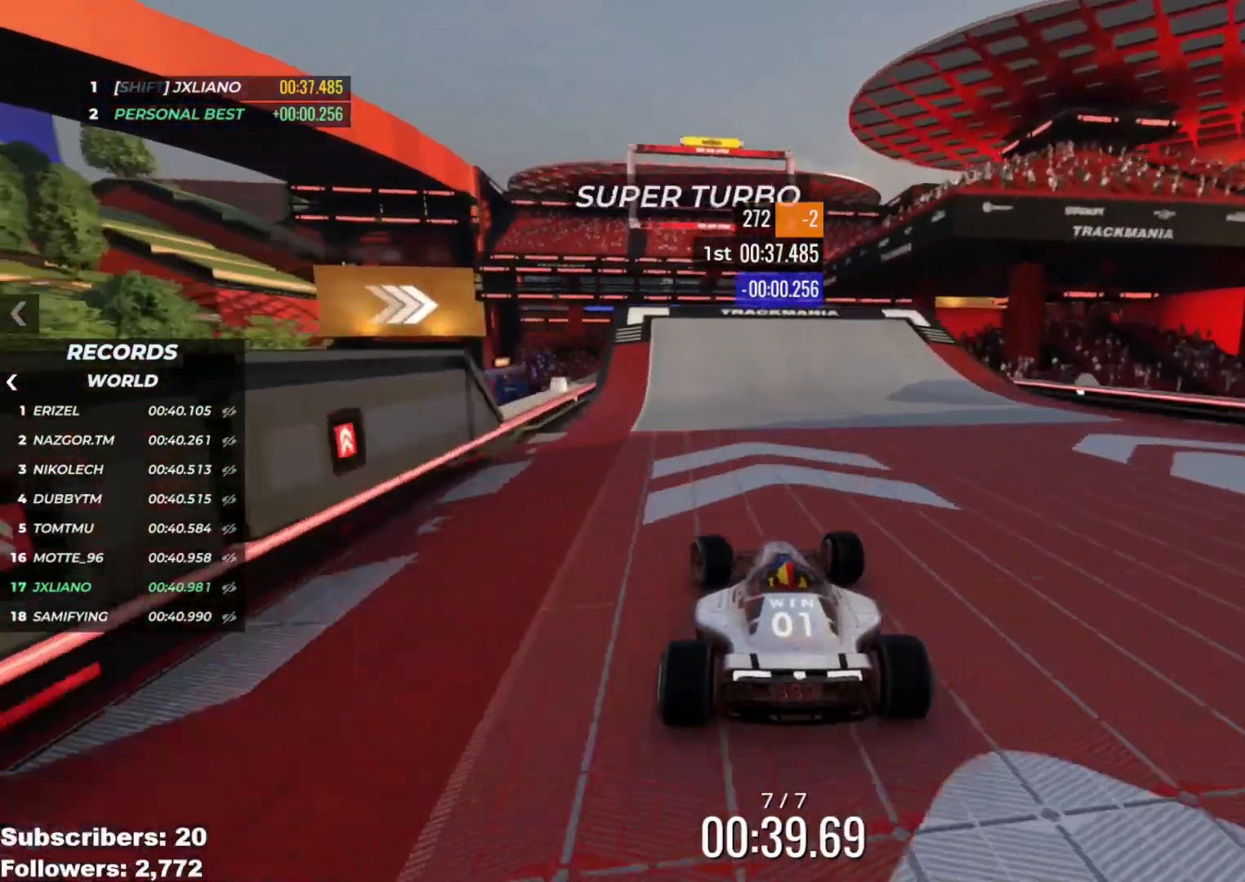
{"keys": ["up"], "events": []}
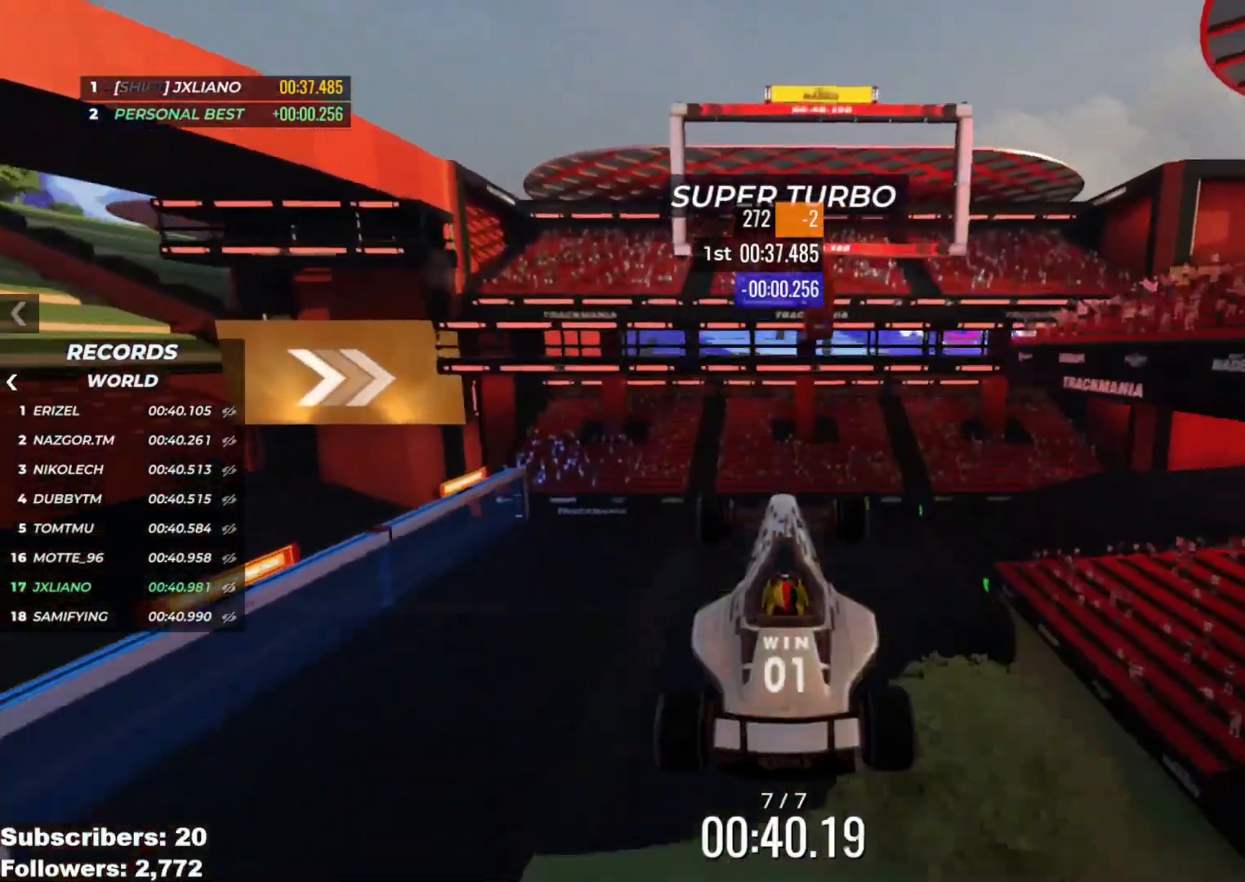
{"keys": ["up"], "events": []}
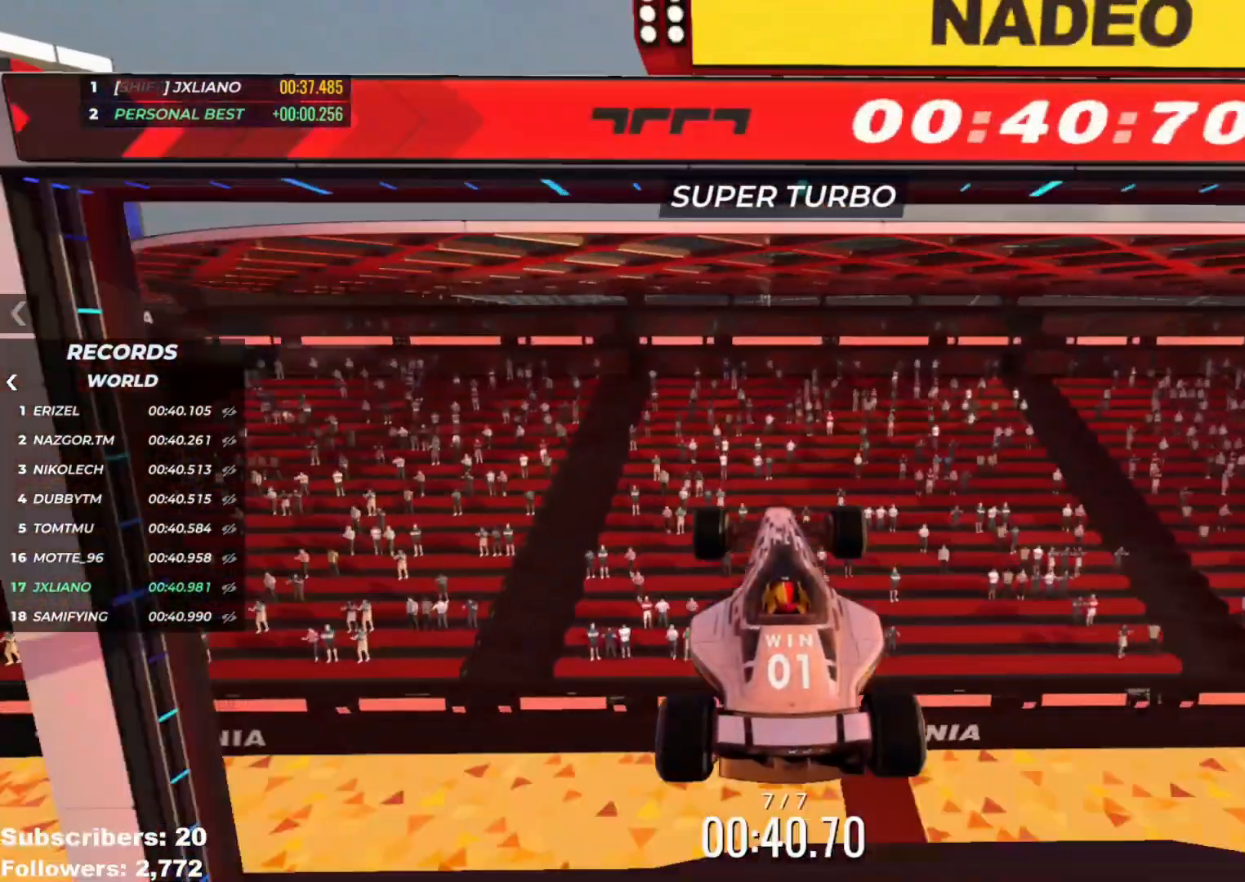
{"keys": [], "events": [[317, "up", "up"]]}
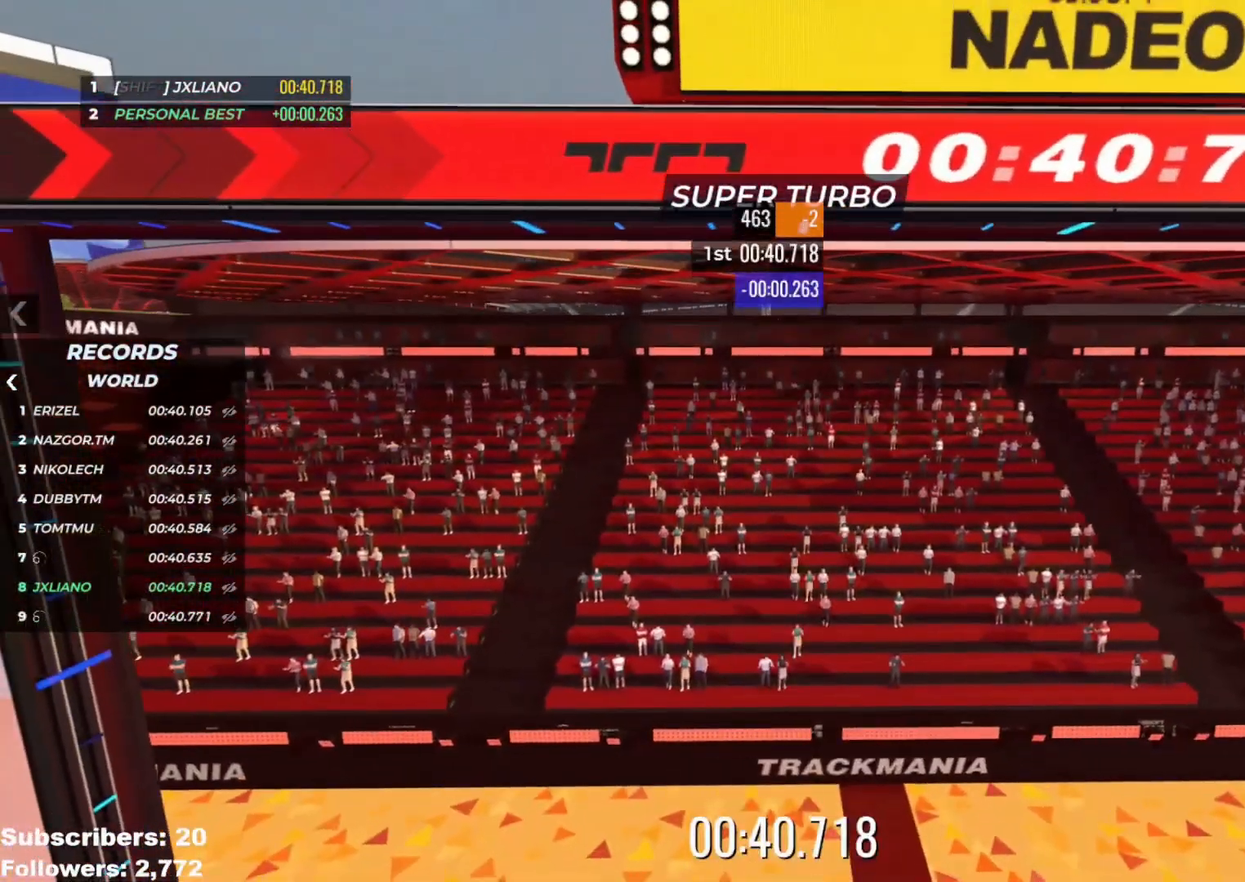
{"keys": [], "events": []}
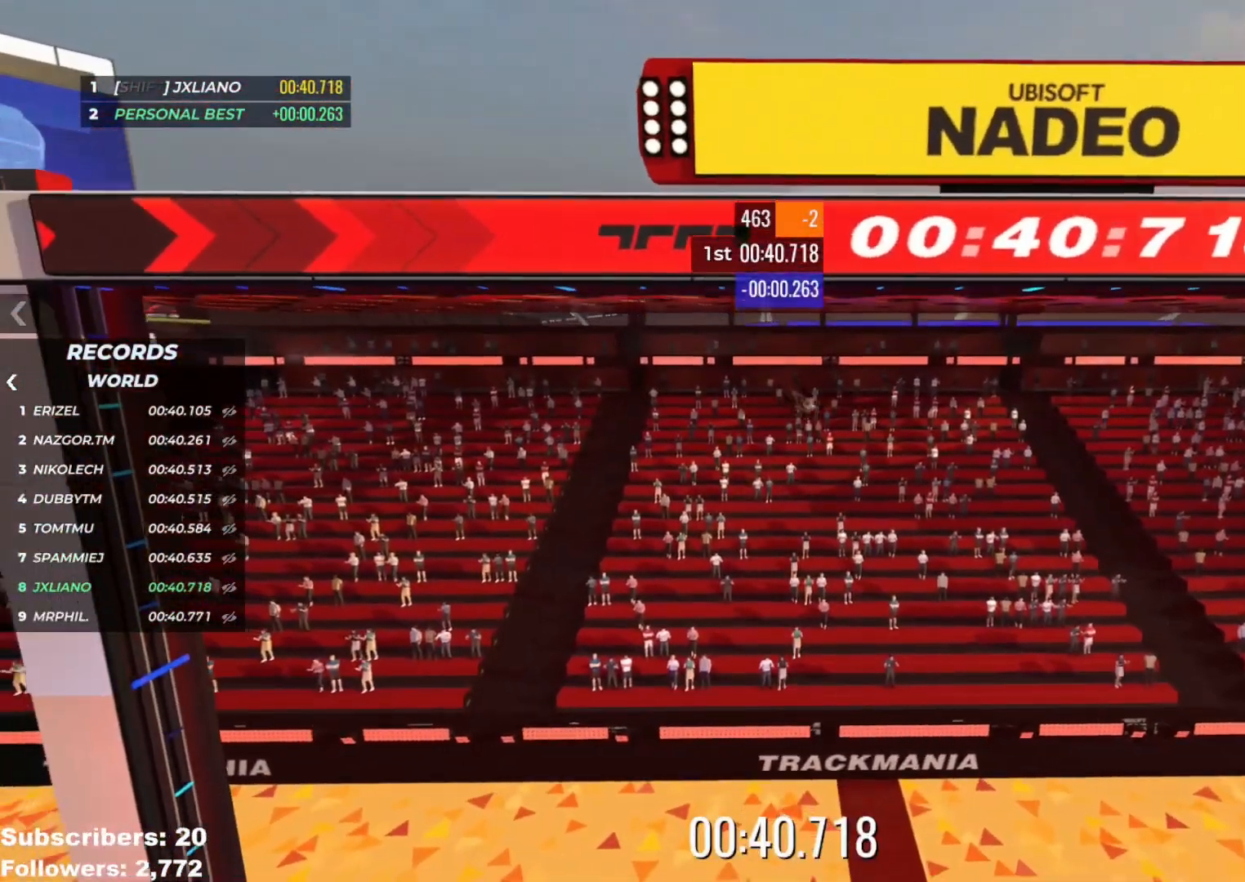
{"keys": [], "events": []}
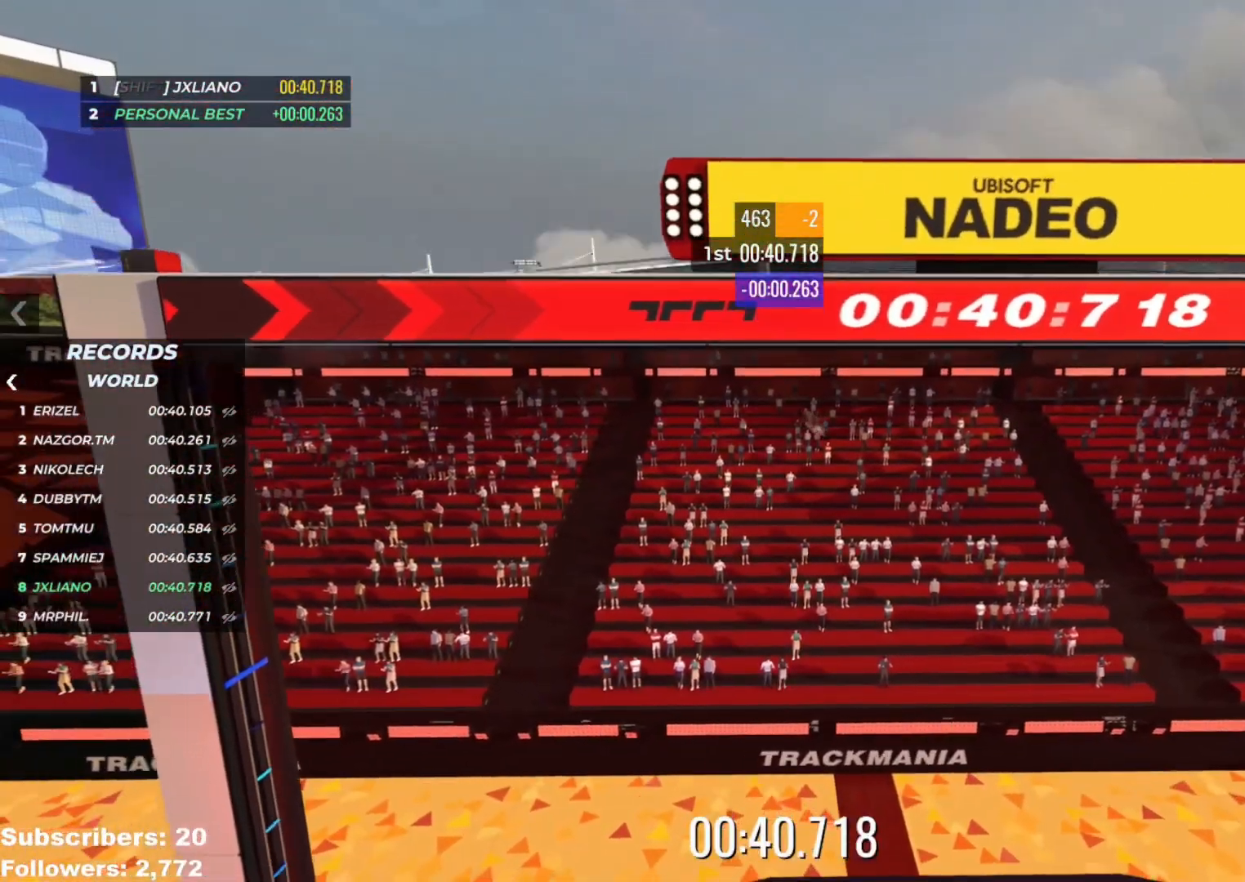
{"keys": [], "events": []}
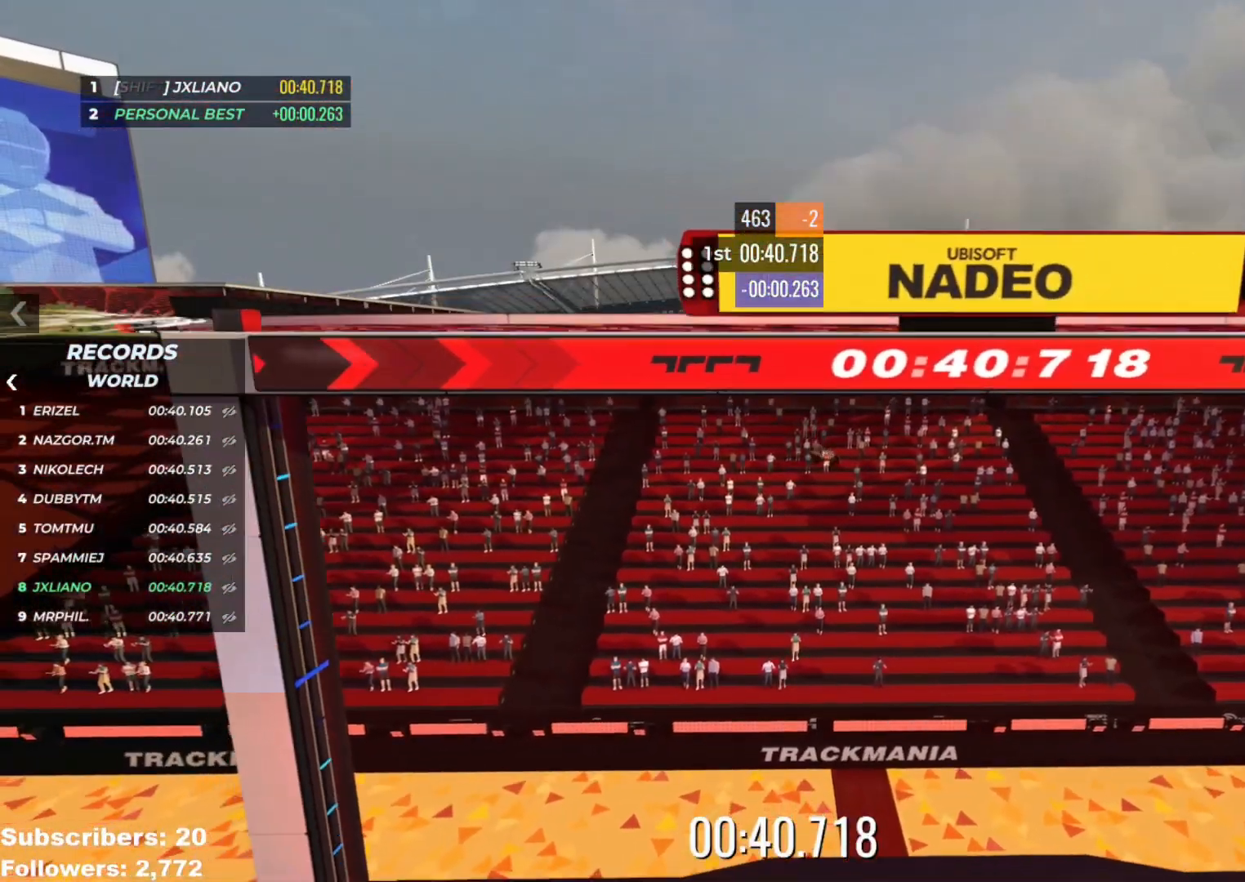
{"keys": [], "events": []}
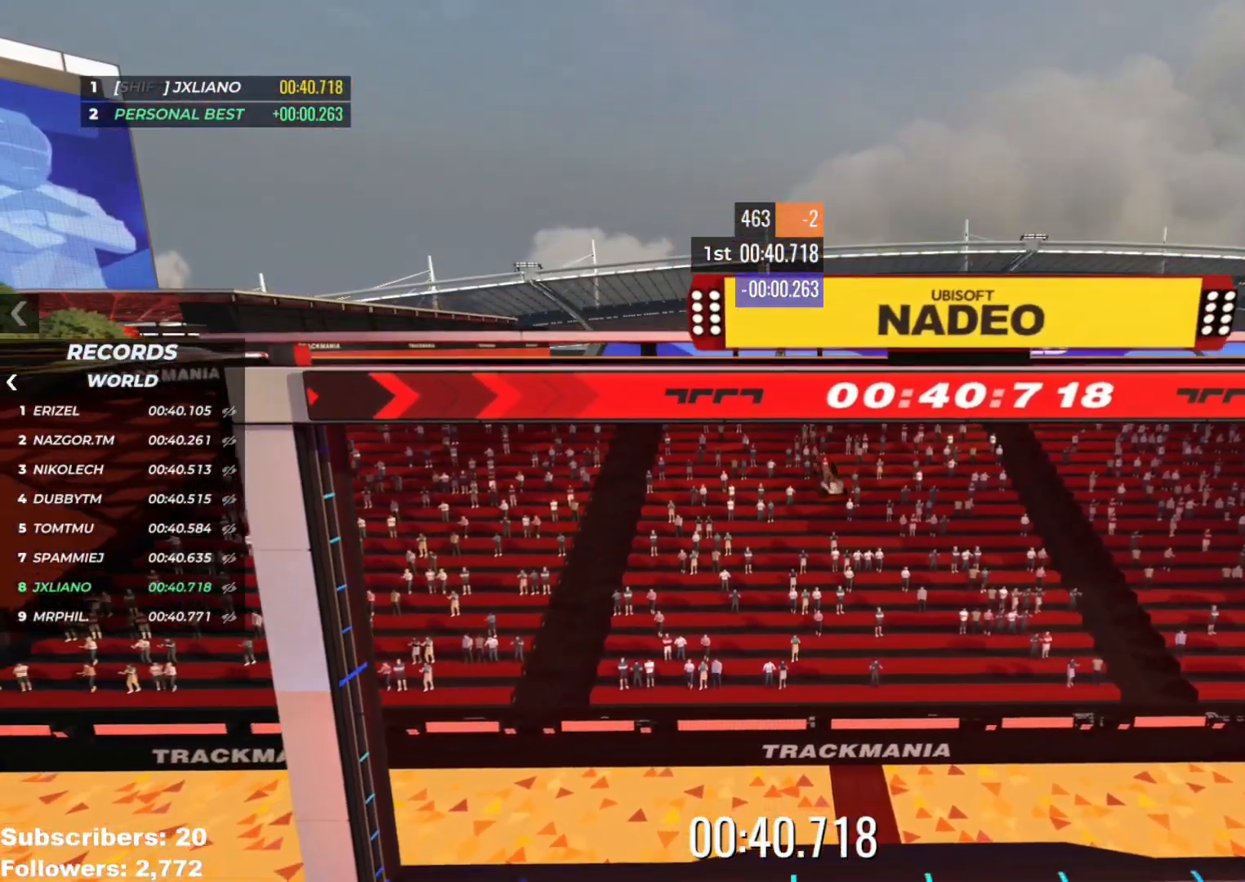
{"keys": [], "events": []}
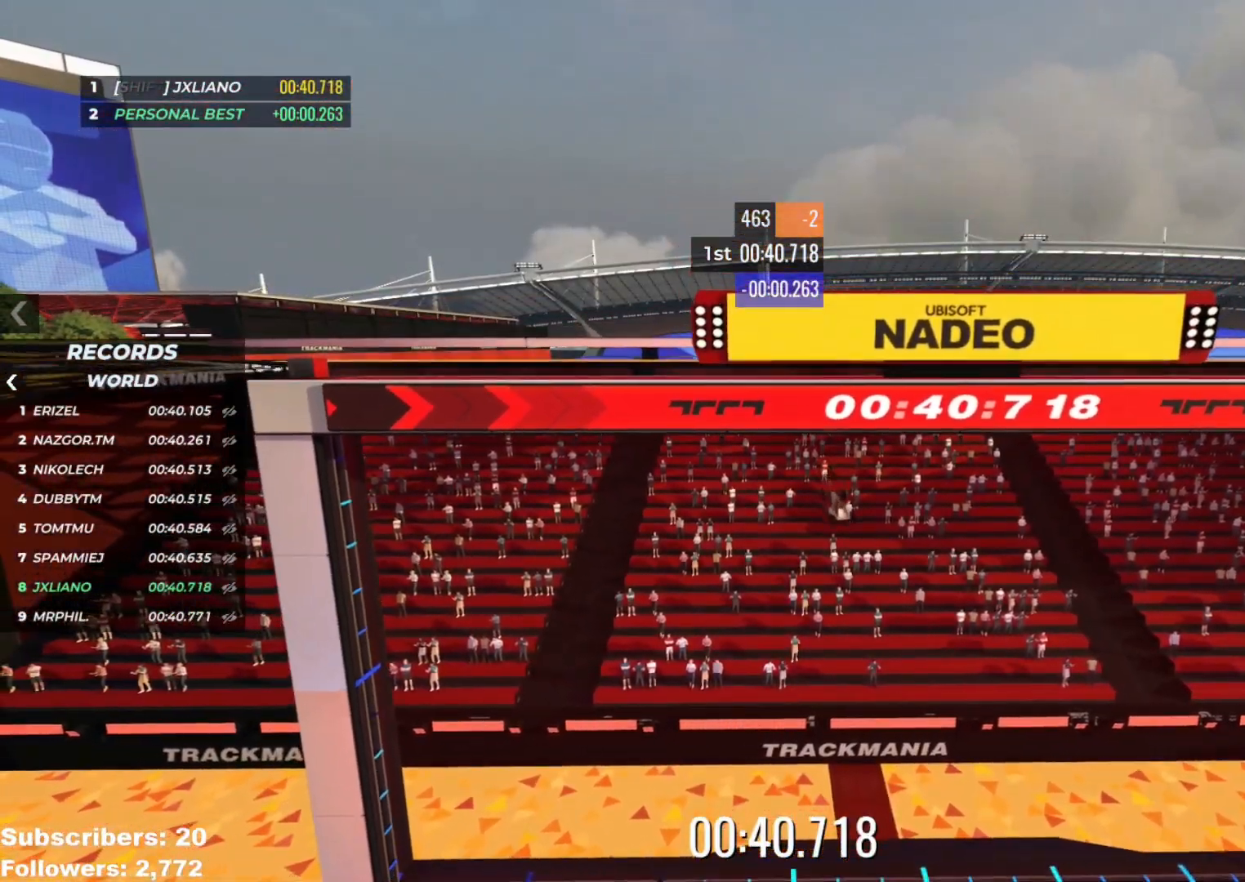
{"keys": ["right", "up"]}
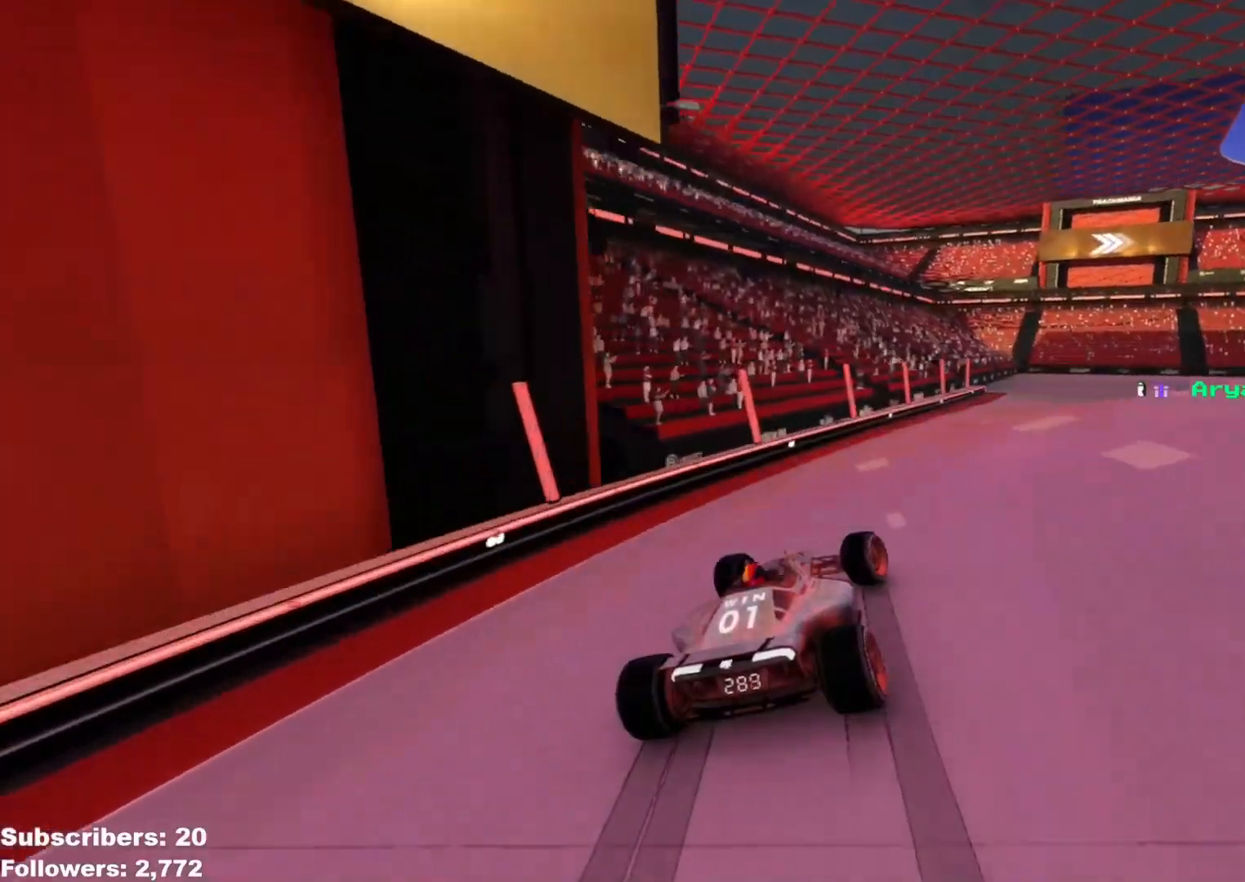
{"keys": ["down", "right", "up"], "events": [[334, "down", "down"]]}
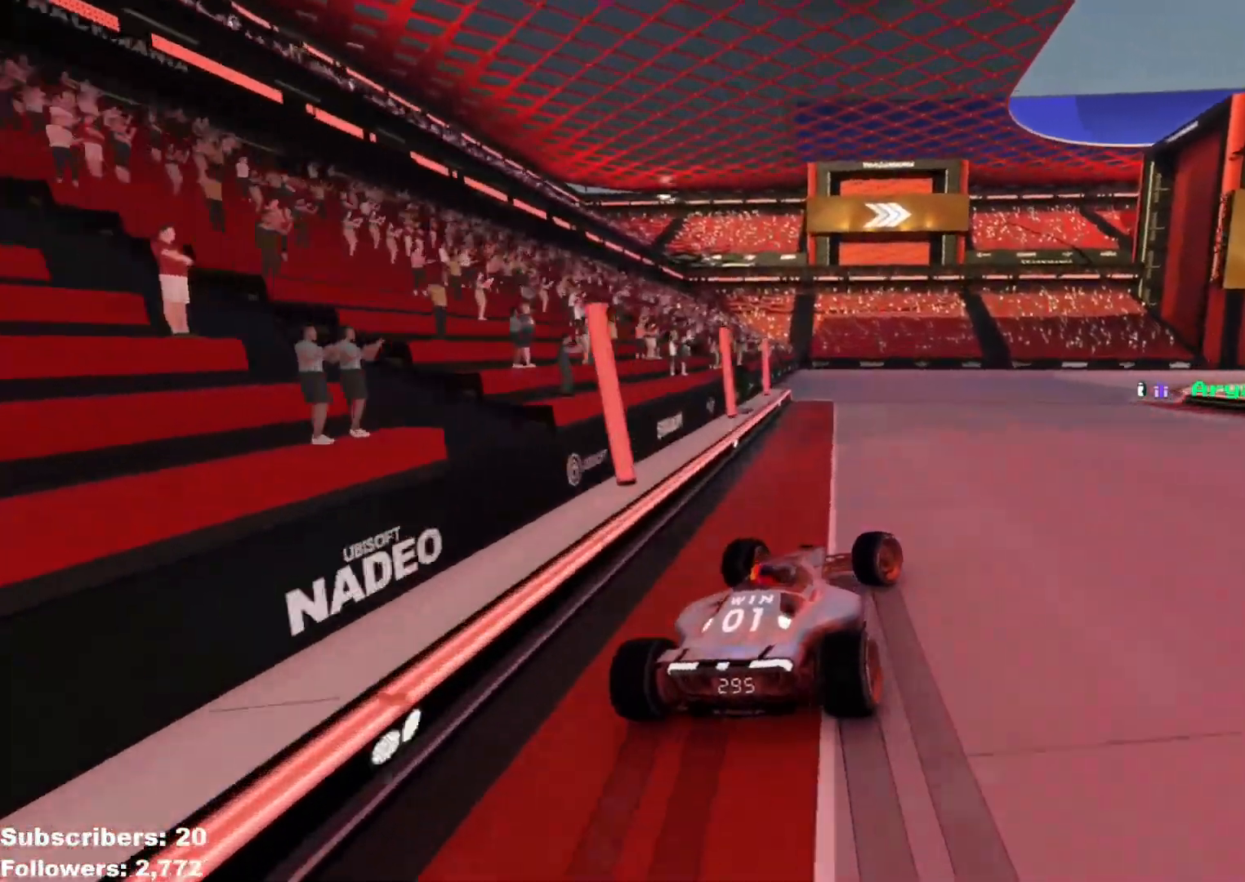
{"keys": ["right", "up"], "events": [[201, "down", "up"]]}
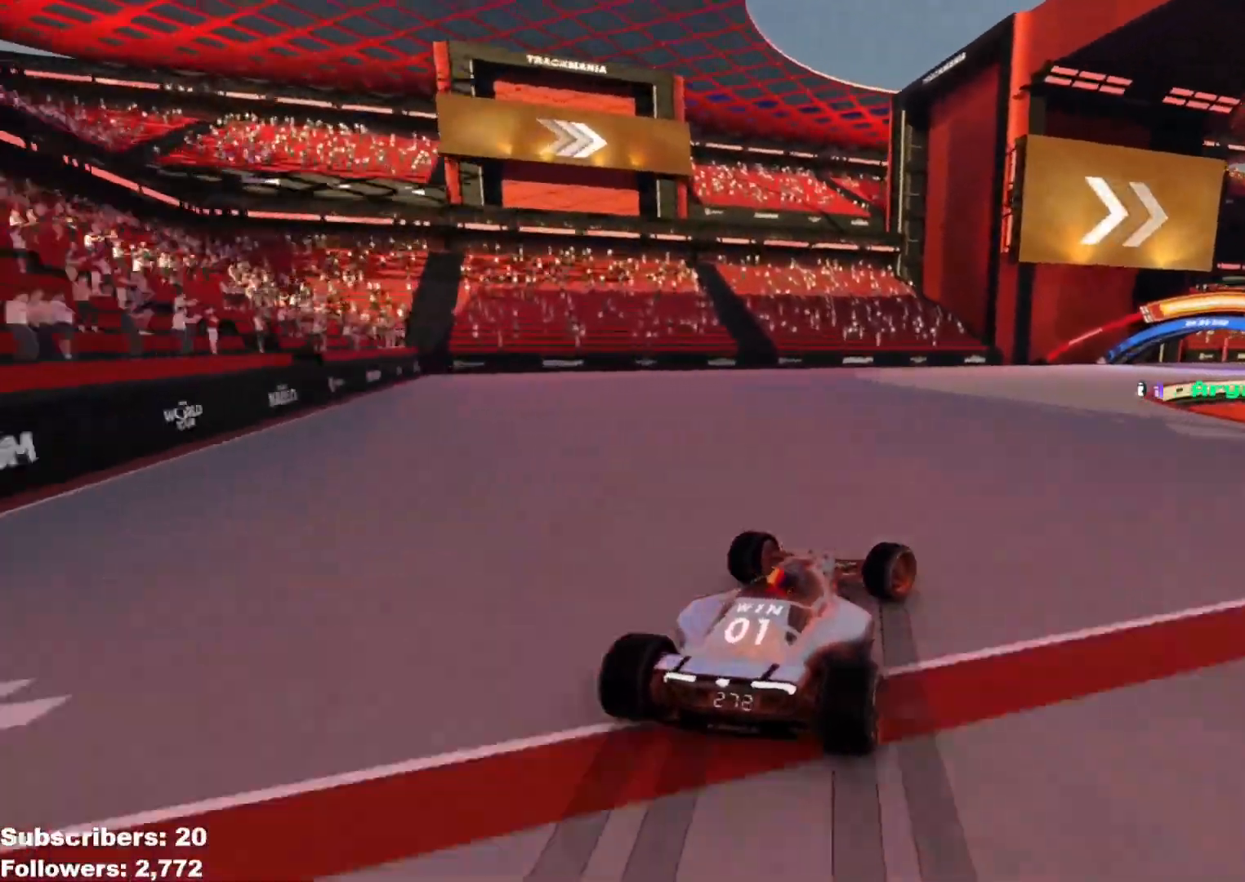
{"keys": ["right", "up"], "events": [[250, "down", "down"], [300, "down", "up"]]}
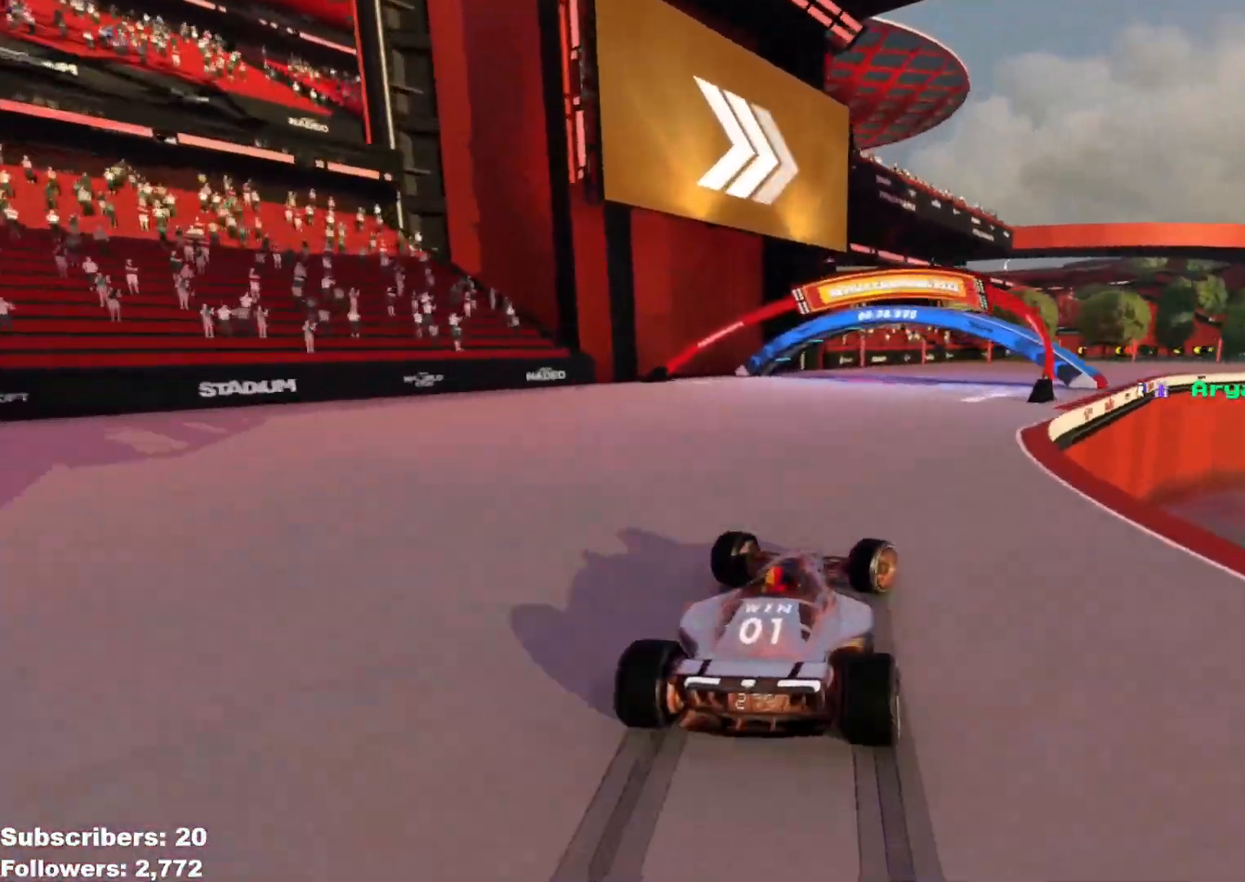
{"keys": ["right", "up"], "events": []}
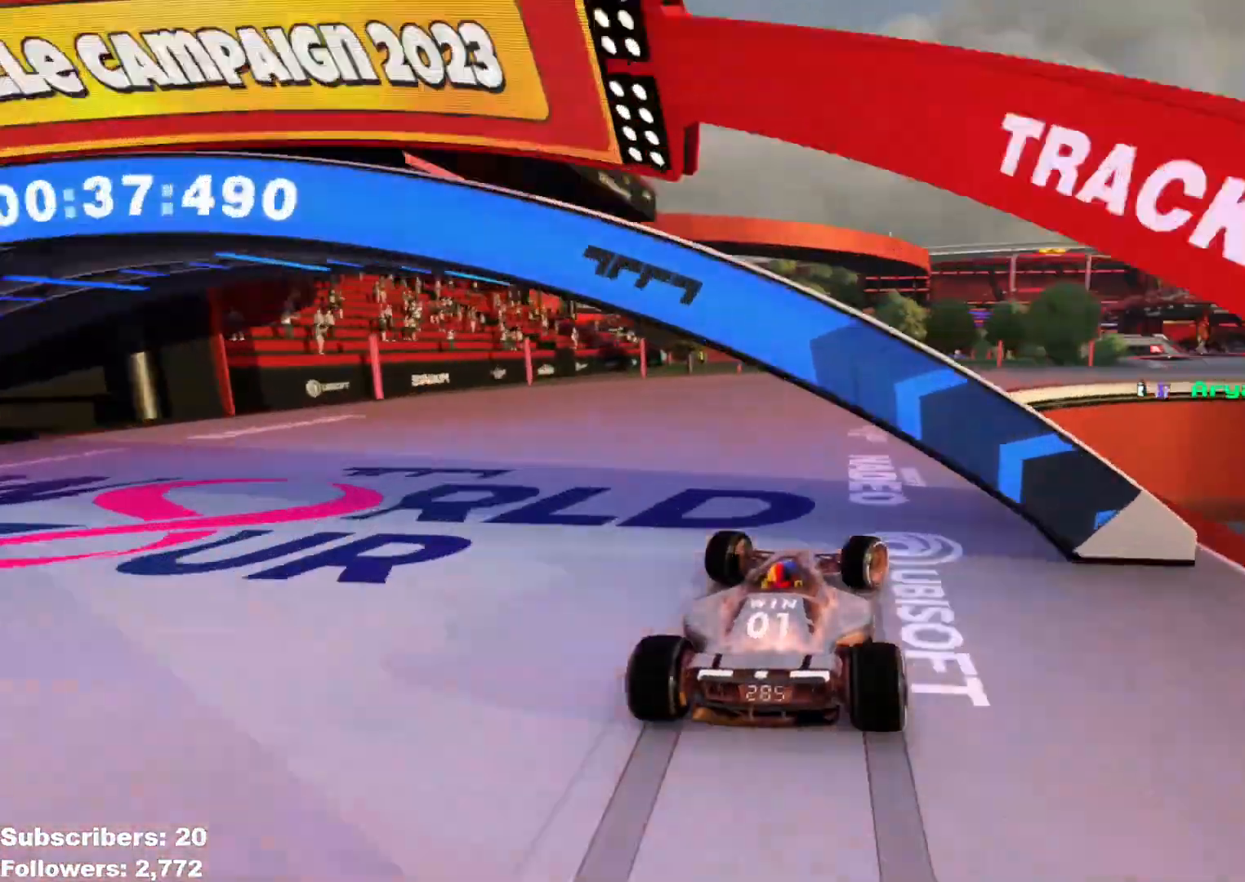
{"keys": ["right", "up"], "events": []}